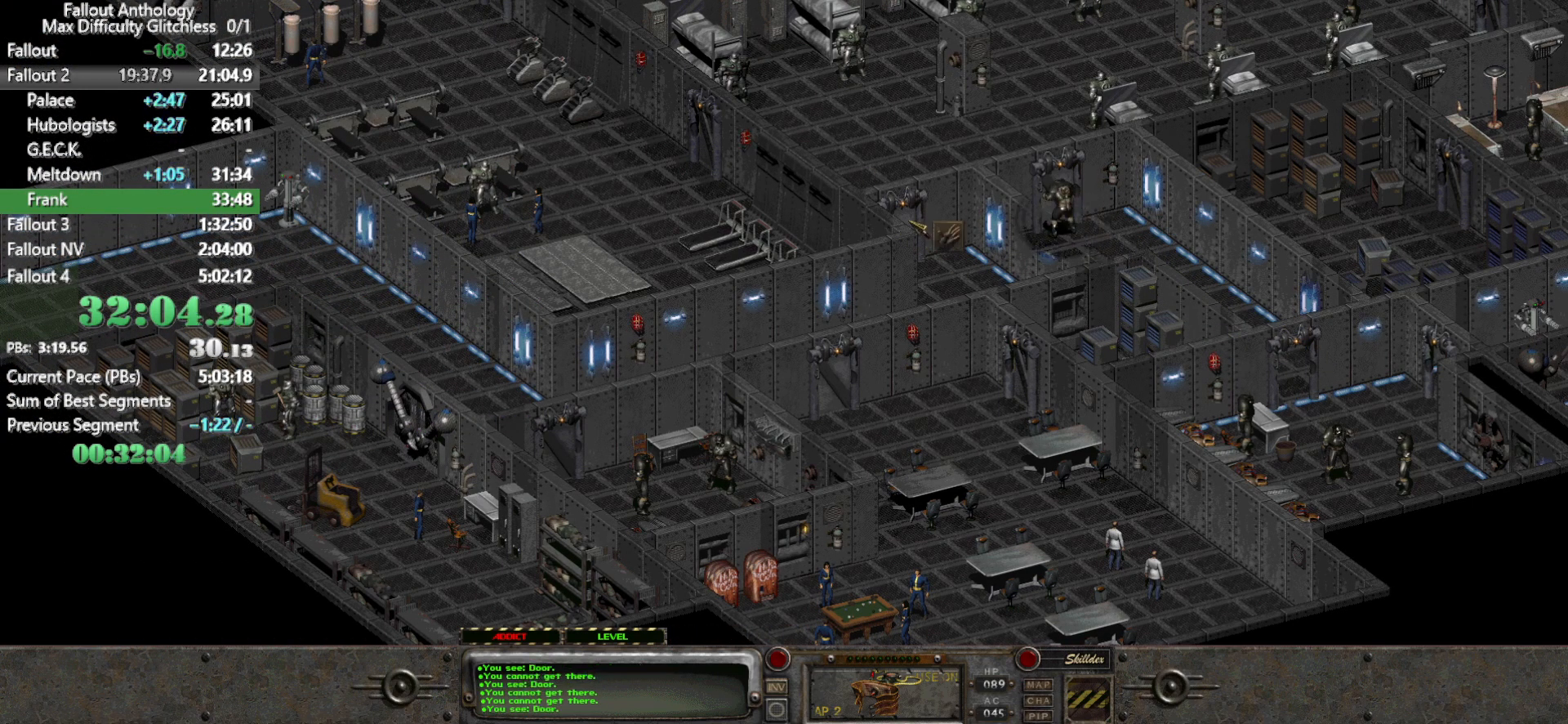
Gameplay with keyboard and mouse; each line is a JSON object with the keys and mouse buttons held at the frame after it. "events" lists presses ("down") and releases ("up") of "1", "2", "3", "4", "5", "a", "alt", "c", "caps_lock", "ctrl", "d", "down", "e", "f", "g", "left", "q", "r", "return", "right", "s", "shift", "space", "t", "tab", "up", "v", "w", "x", "z", "mouse_left", "mouse_right", "mouse_mb4" and "mouse_mb5" between this image and that frame as [ms after this image, input, new state], when the widget could be followed in between. "mouse_left", "mouse_right", "mouse_mb4", "mouse_mb5" = the "left", "right", "mb4", "mb5" buttons of the "mouse" list. No other keys are recorded. Not read: mouse_move mouse_wheel_down mouse_wheel_up.
{"keys": [], "mouse": [], "events": []}
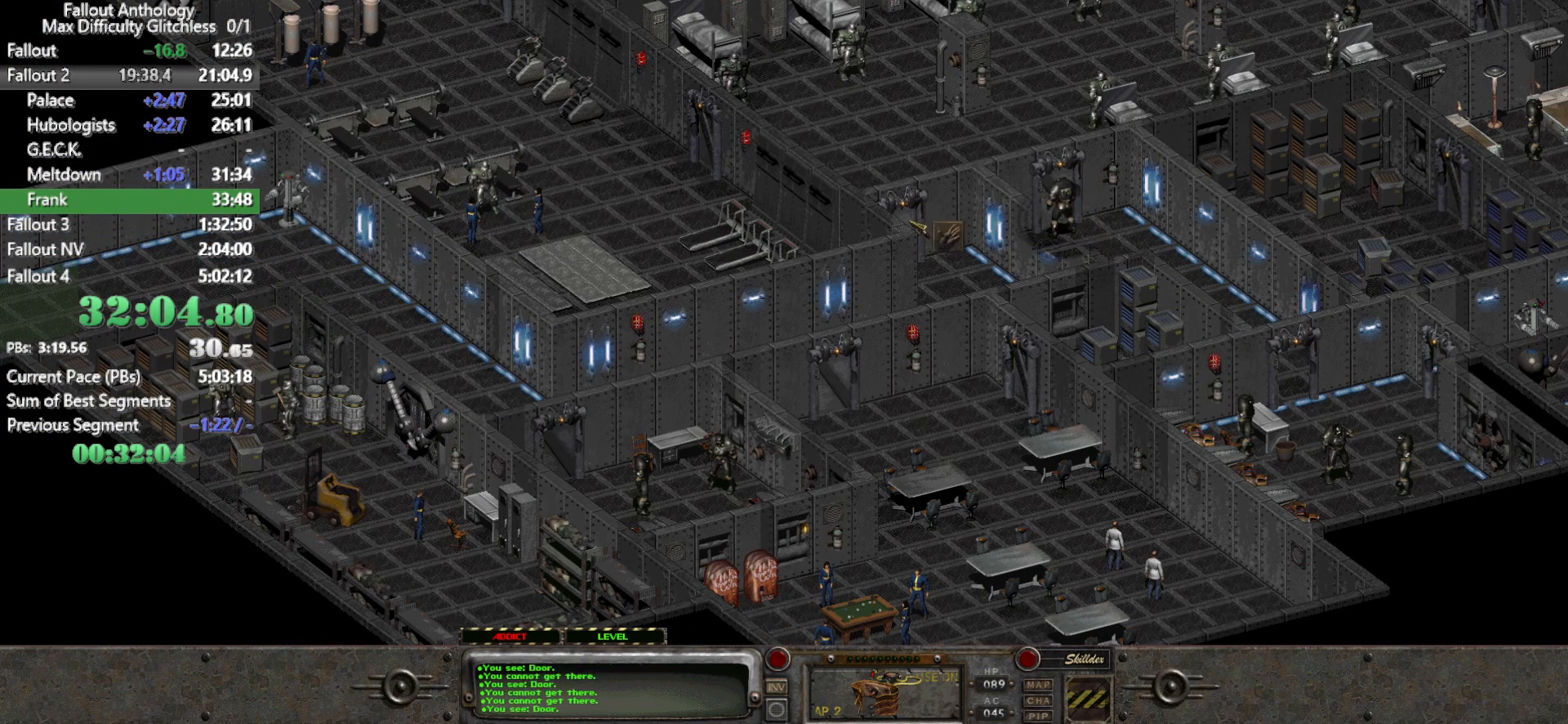
{"keys": [], "mouse": [], "events": [[83, "mouse_left", "down"], [233, "mouse_left", "up"], [367, "mouse_left", "down"], [467, "mouse_left", "up"]]}
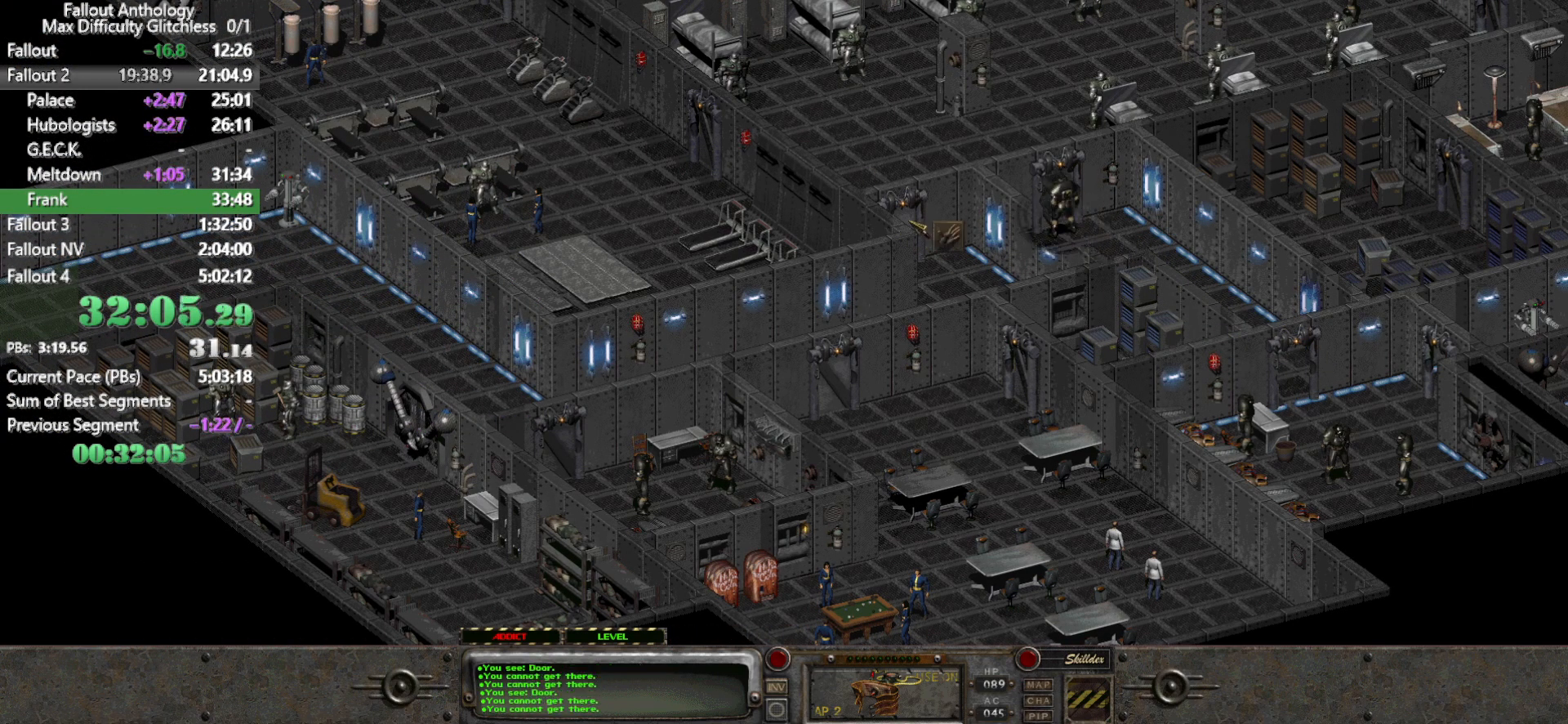
{"keys": [], "mouse": ["left"], "events": [[100, "mouse_left", "down"], [200, "mouse_left", "up"], [433, "mouse_left", "down"]]}
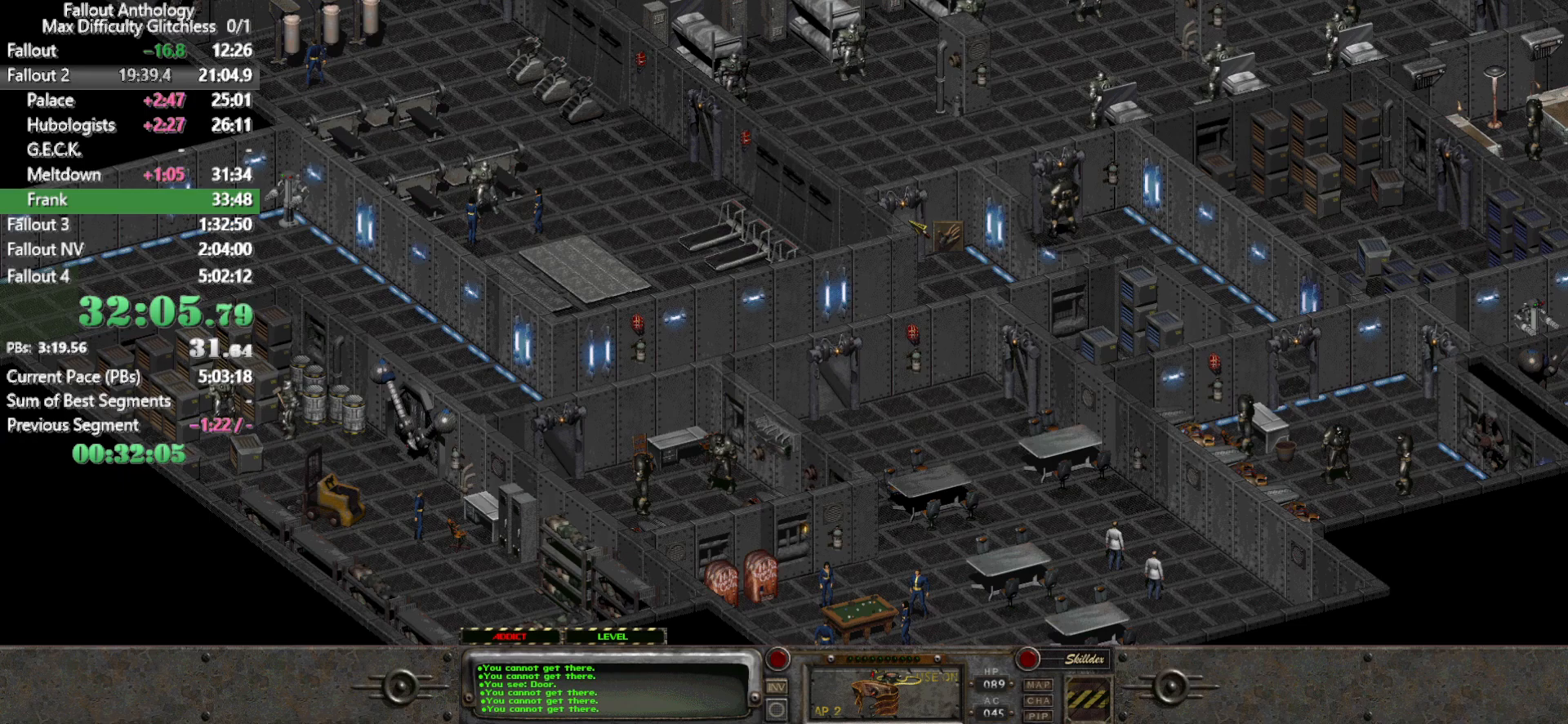
{"keys": [], "mouse": [], "events": [[33, "mouse_left", "up"]]}
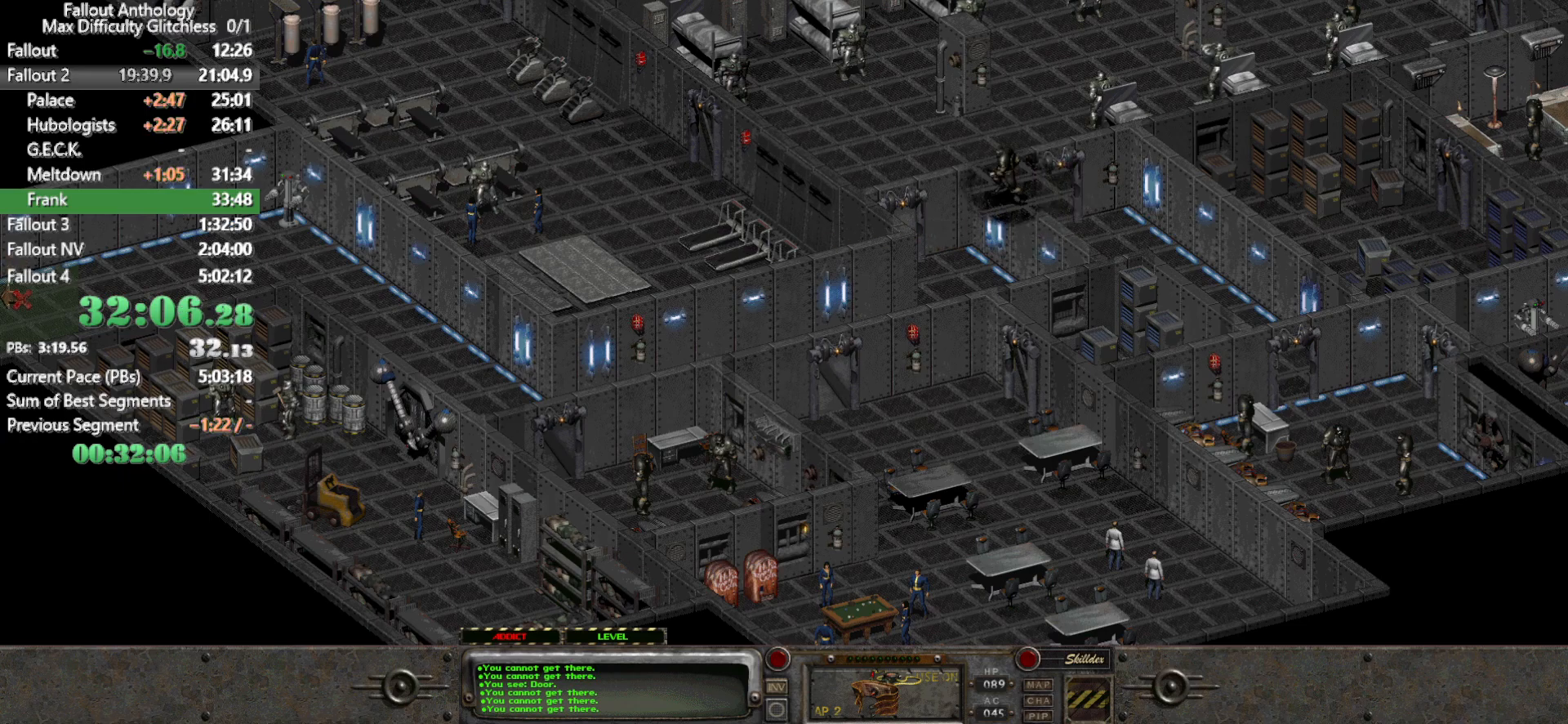
{"keys": [], "mouse": [], "events": []}
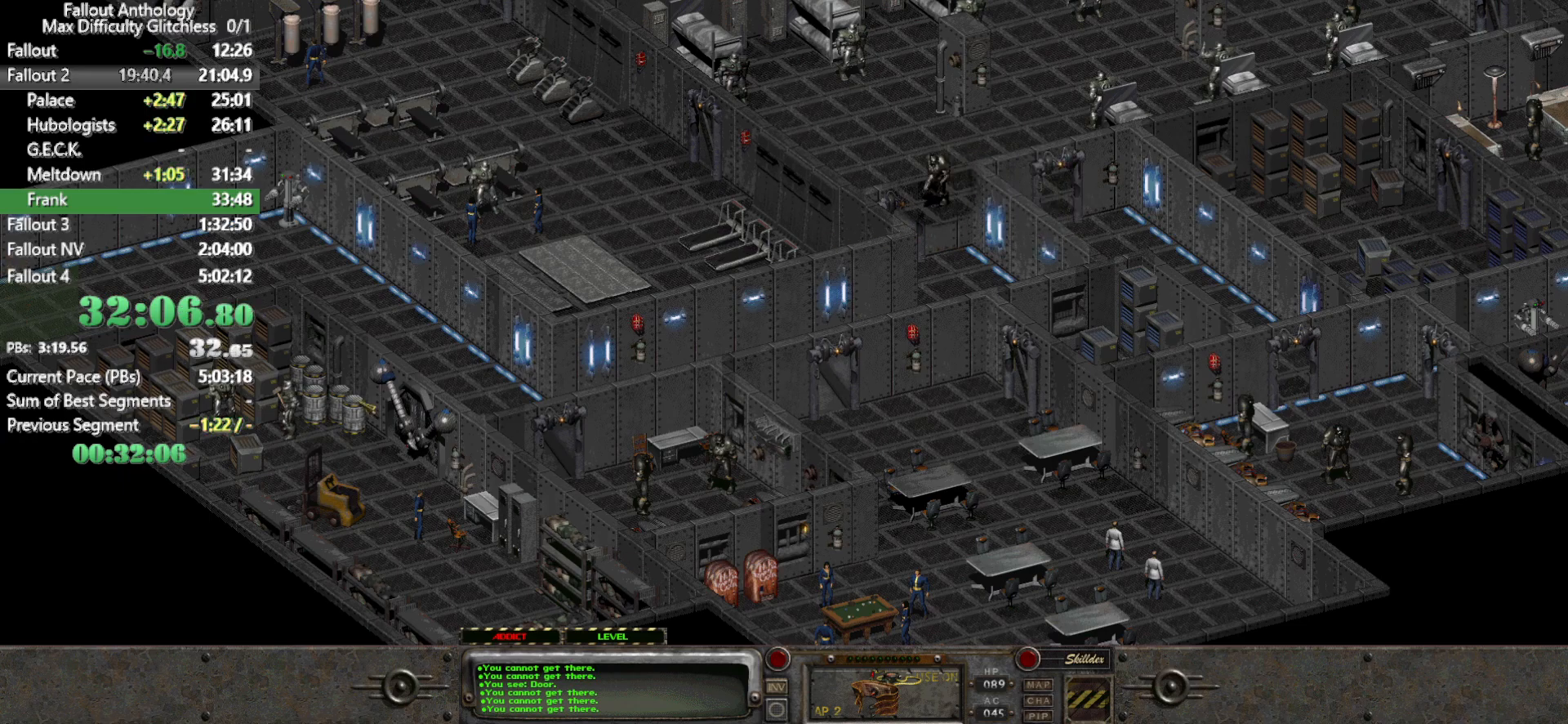
{"keys": [], "mouse": [], "events": []}
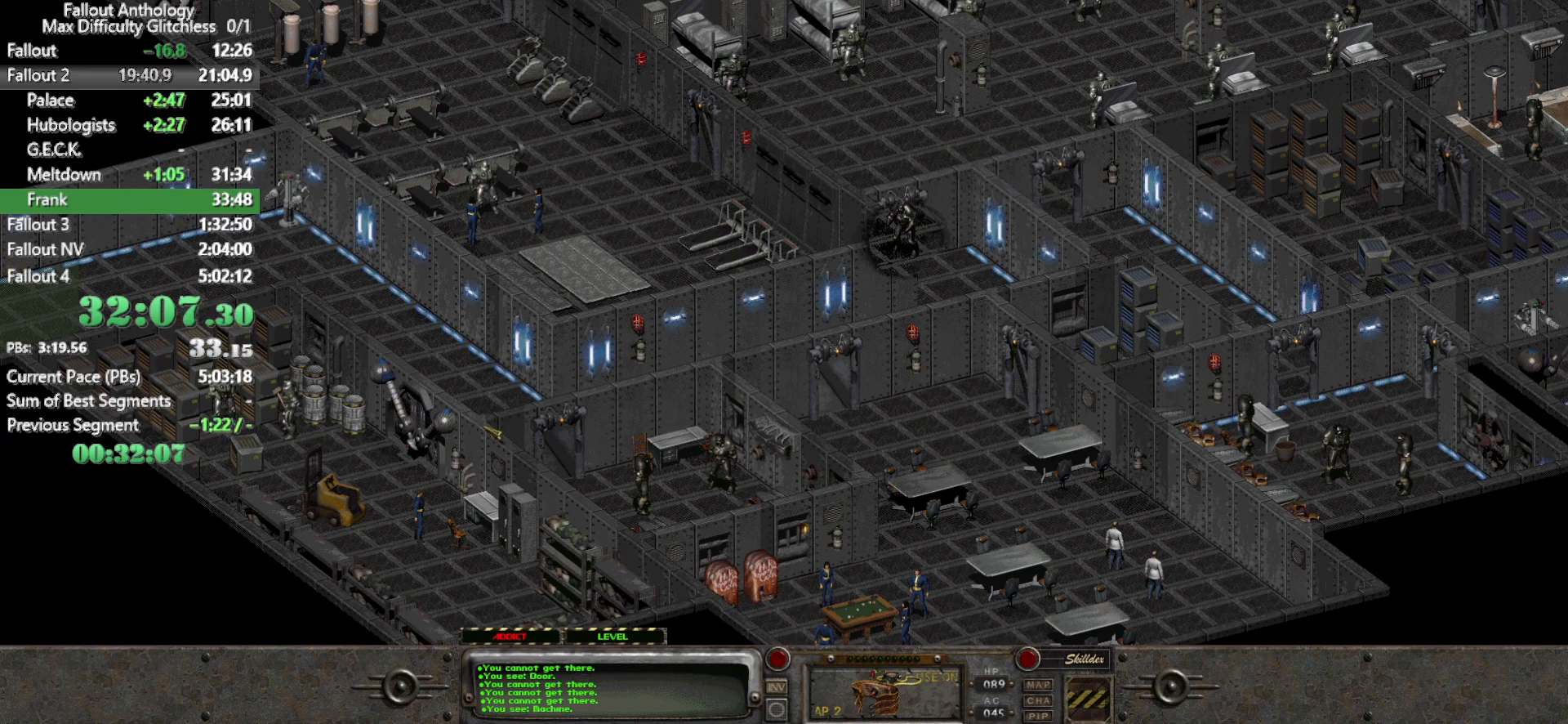
{"keys": [], "mouse": [], "events": [[400, "mouse_right", "down"], [500, "mouse_right", "up"]]}
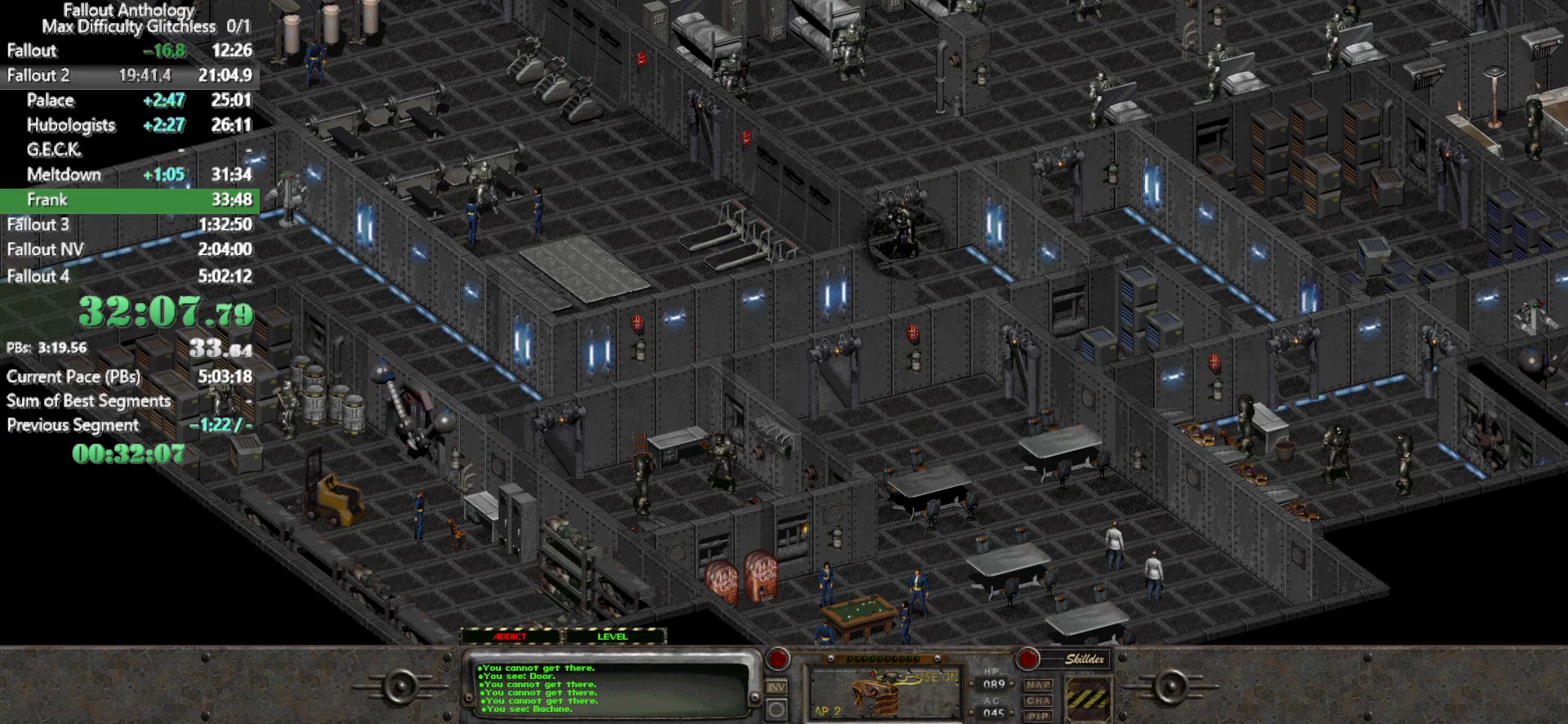
{"keys": [], "mouse": [], "events": []}
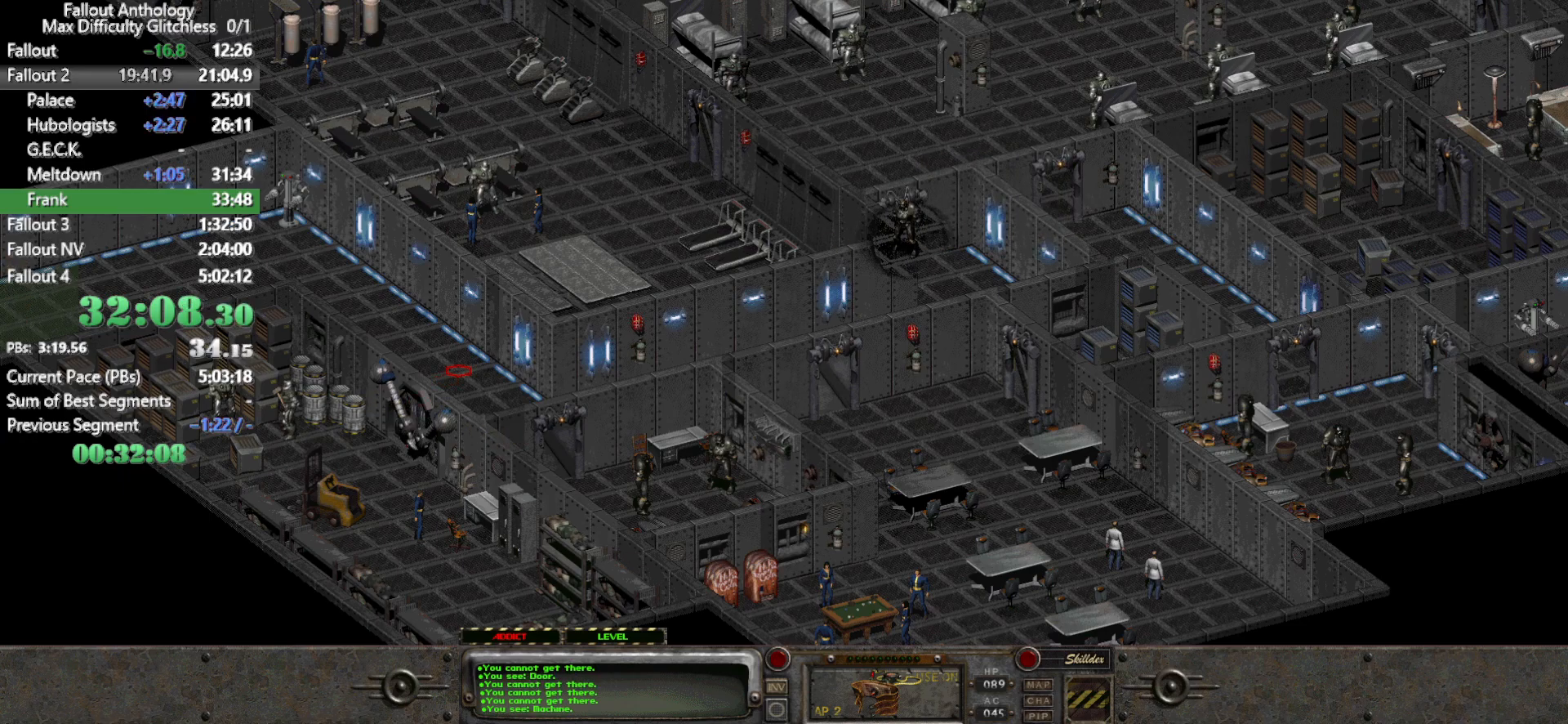
{"keys": [], "mouse": [], "events": [[150, "mouse_left", "down"], [250, "mouse_left", "up"], [333, "mouse_left", "down"], [433, "mouse_left", "up"]]}
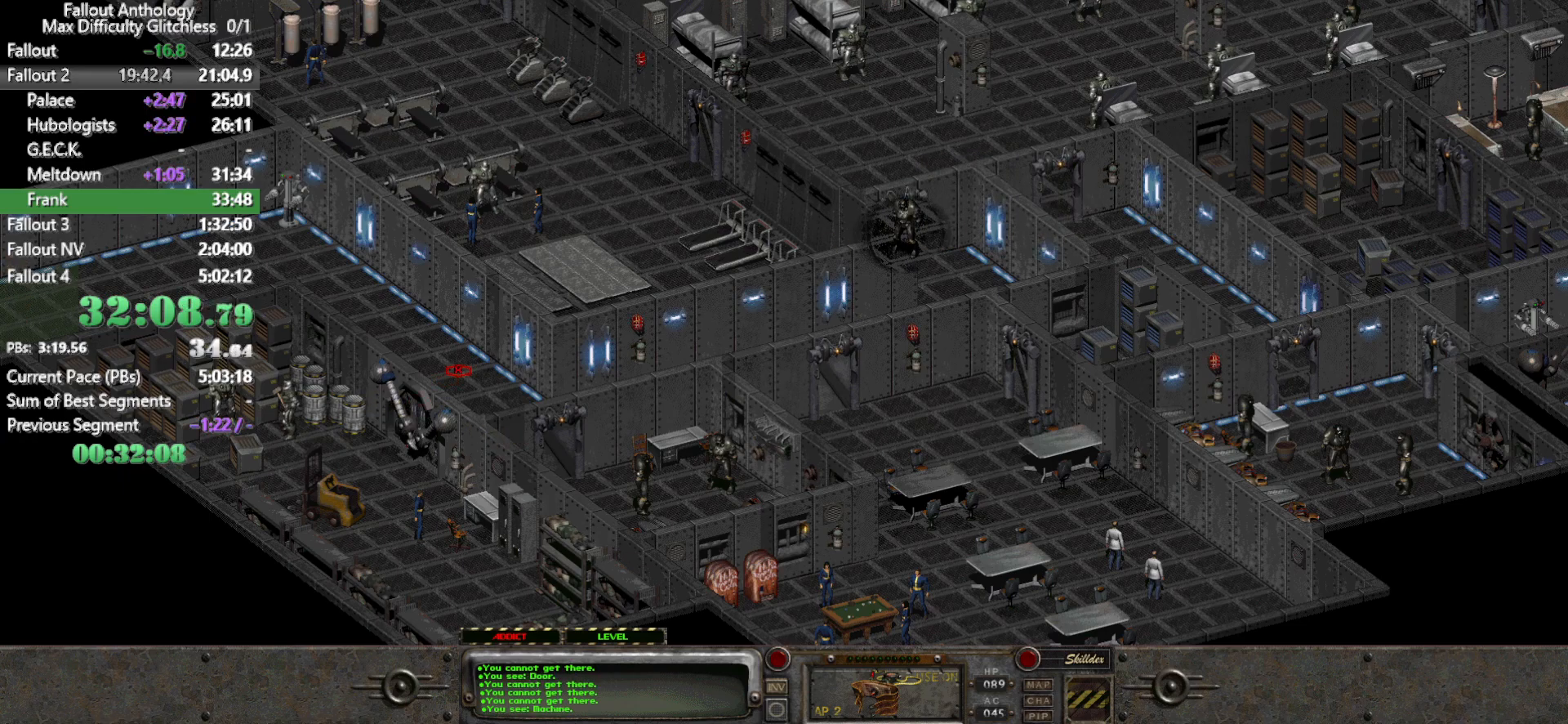
{"keys": [], "mouse": [], "events": [[33, "mouse_left", "down"], [117, "mouse_left", "up"], [317, "mouse_left", "down"], [400, "mouse_left", "up"]]}
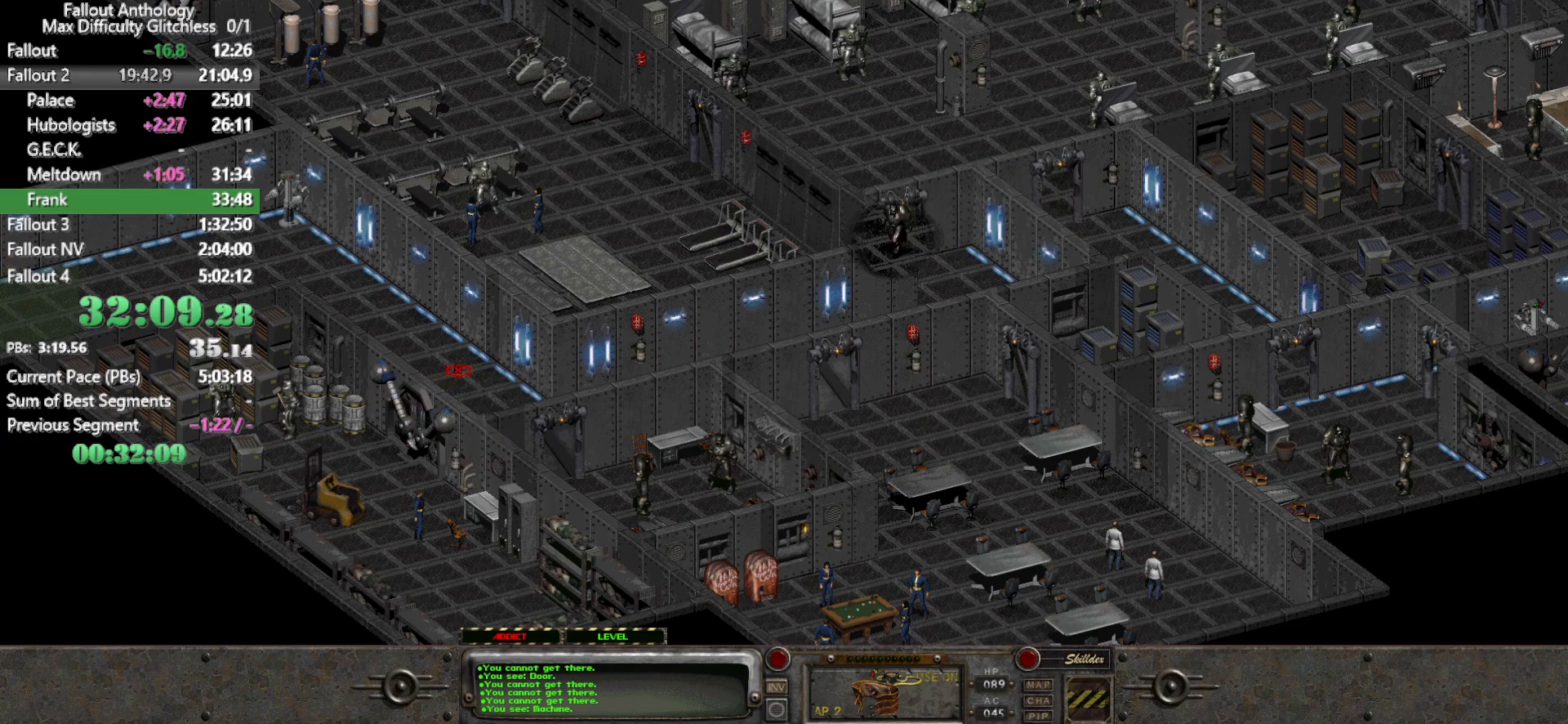
{"keys": [], "mouse": [], "events": [[83, "mouse_left", "down"], [133, "mouse_left", "up"]]}
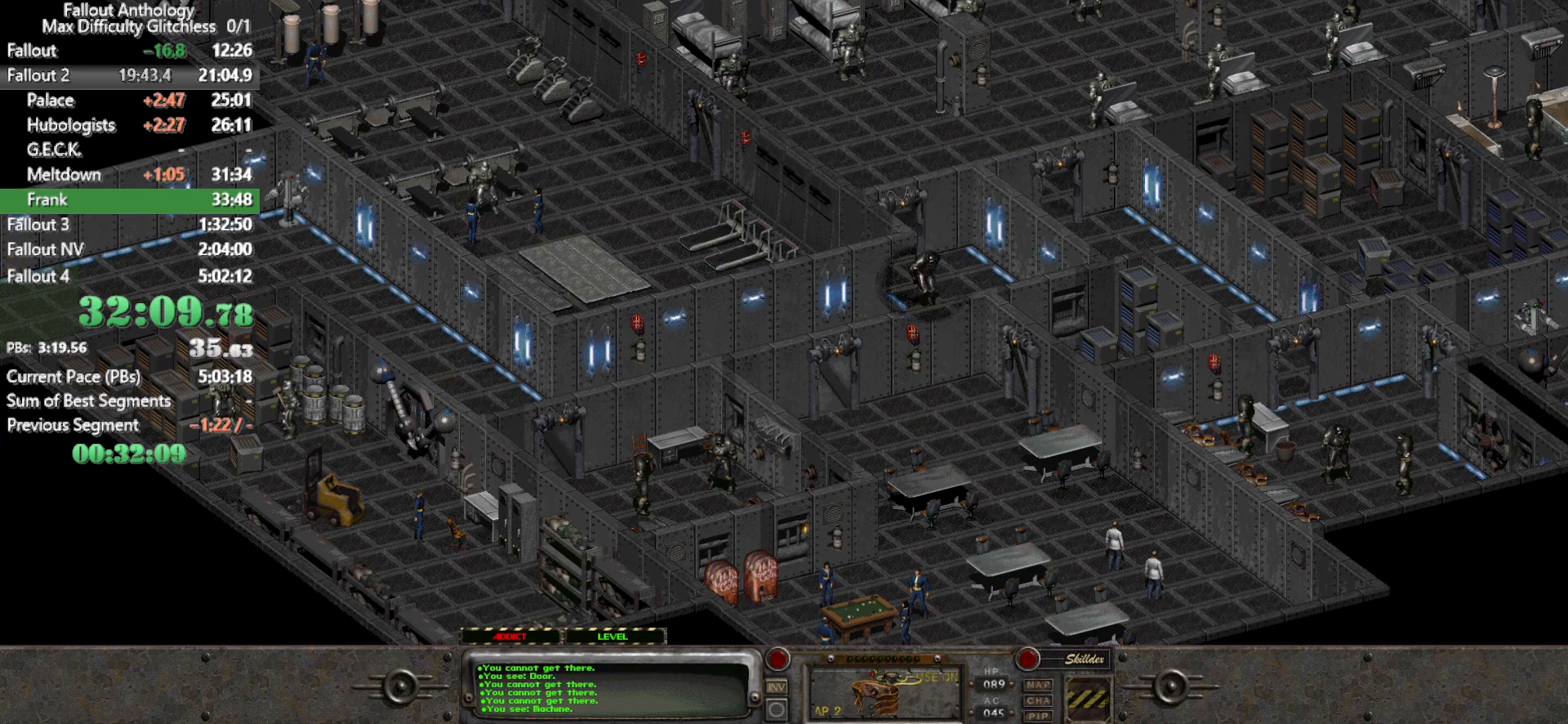
{"keys": [], "mouse": [], "events": []}
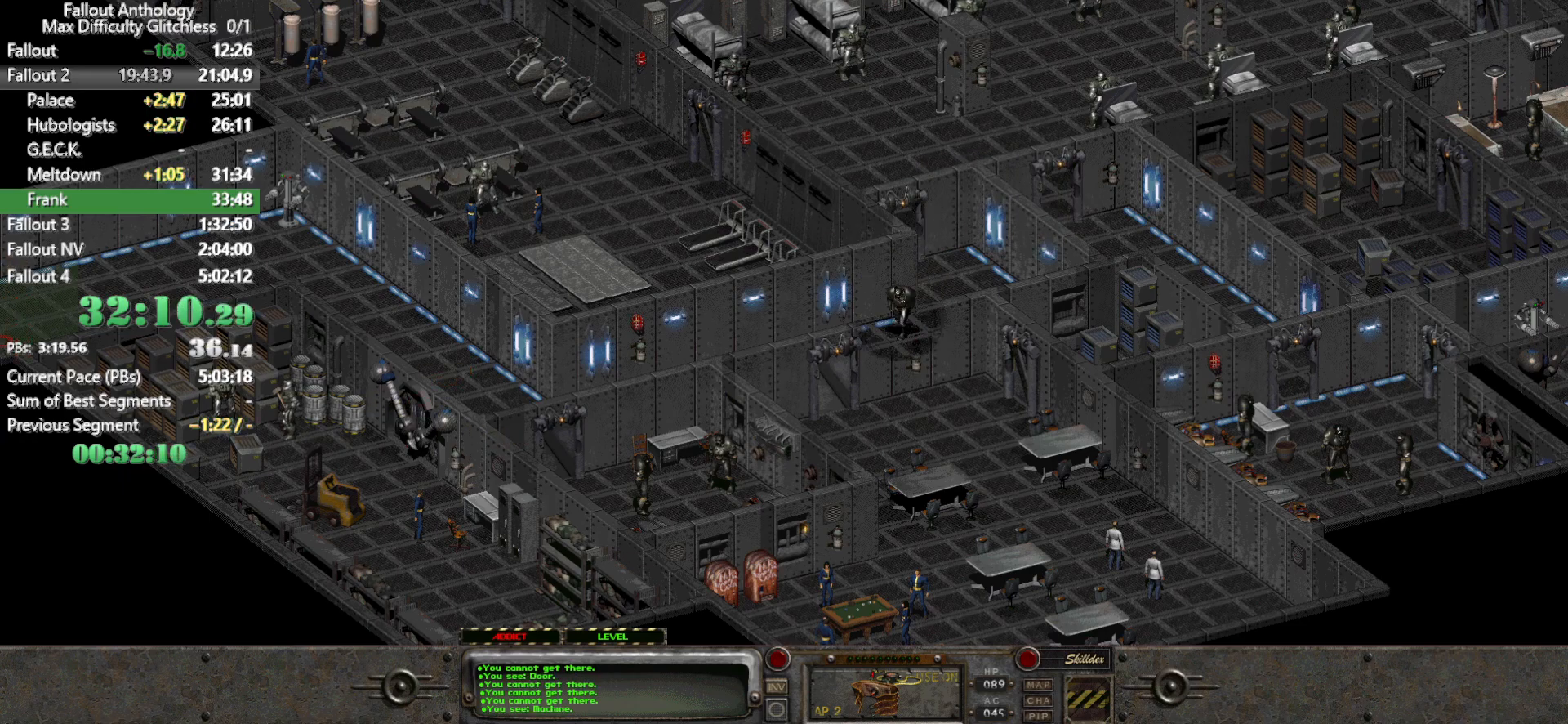
{"keys": [], "mouse": [], "events": []}
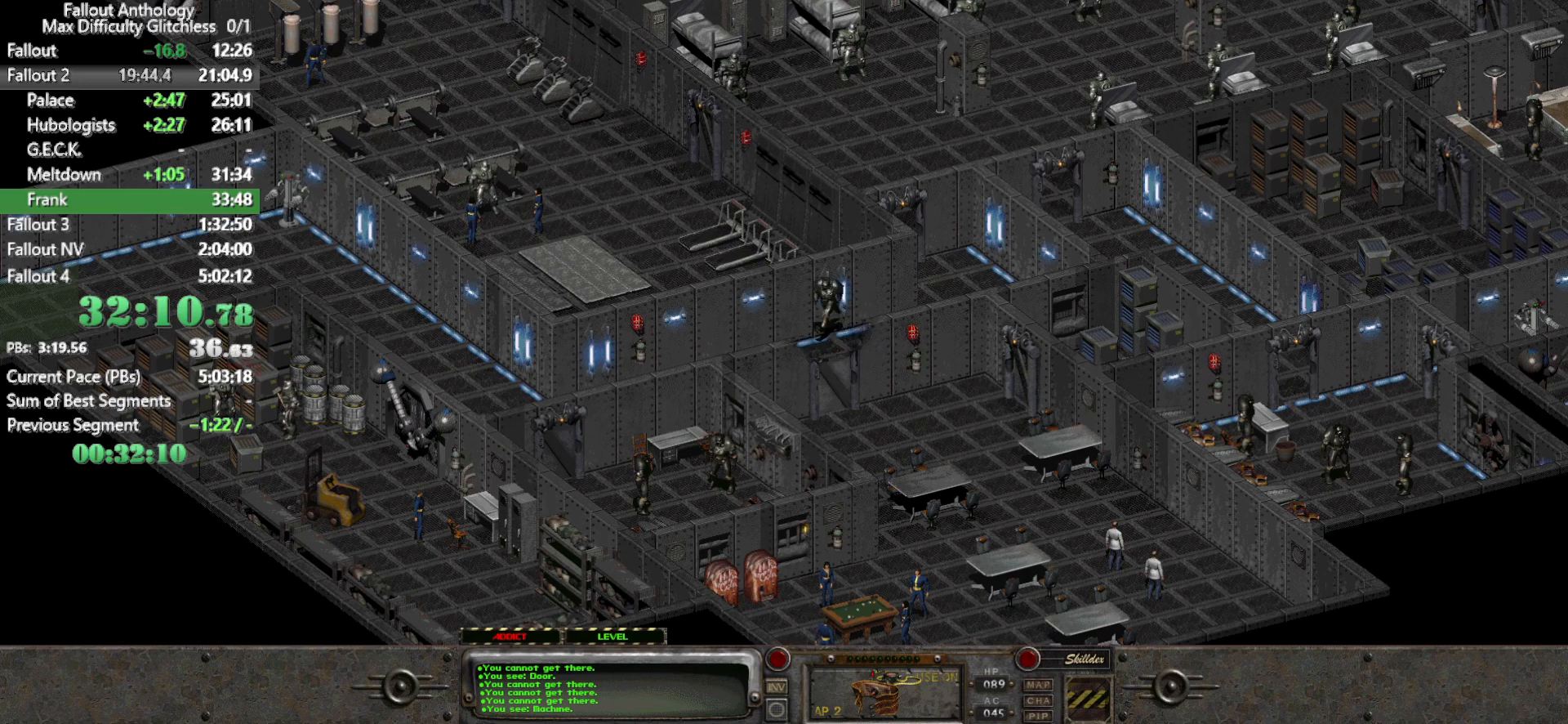
{"keys": [], "mouse": ["left"], "events": [[467, "mouse_left", "down"]]}
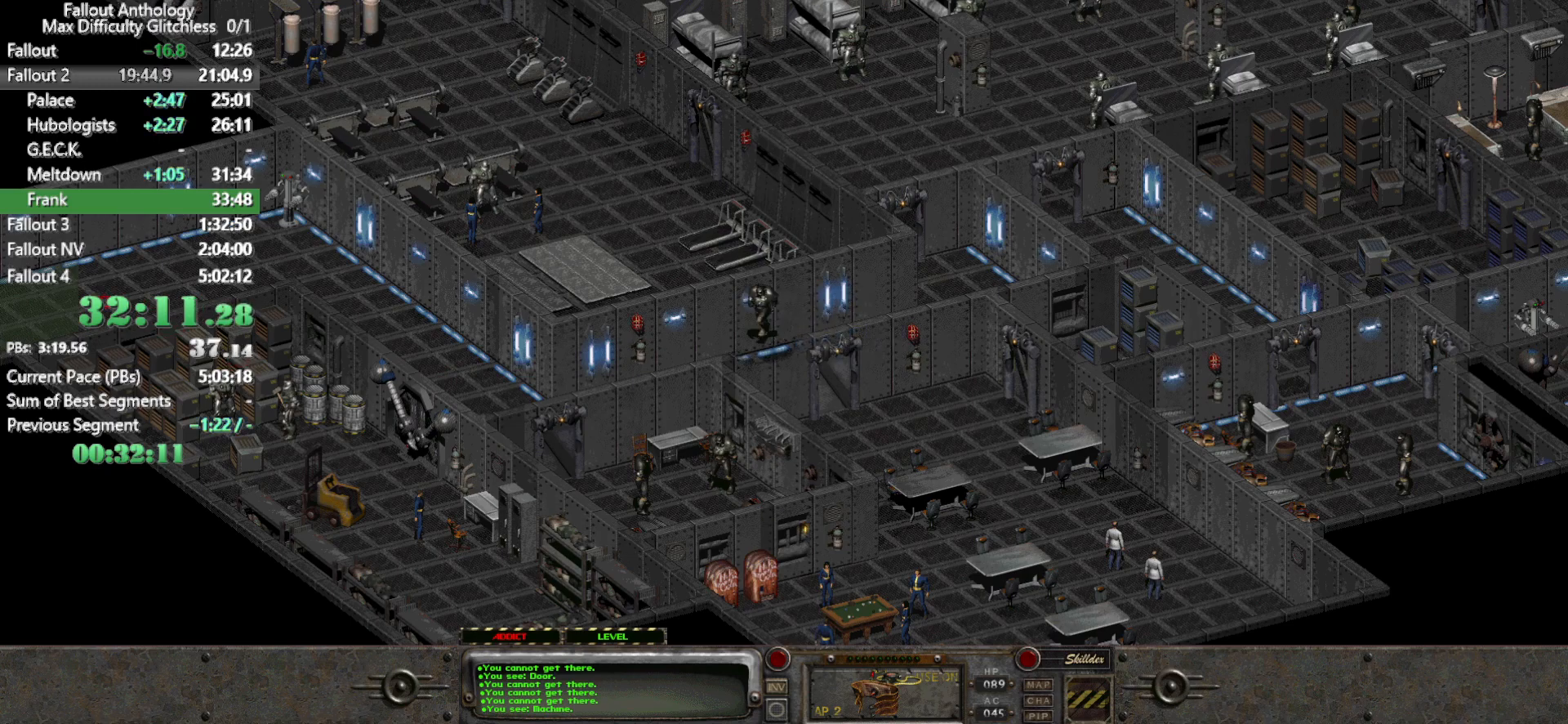
{"keys": [], "mouse": [], "events": [[50, "mouse_left", "up"]]}
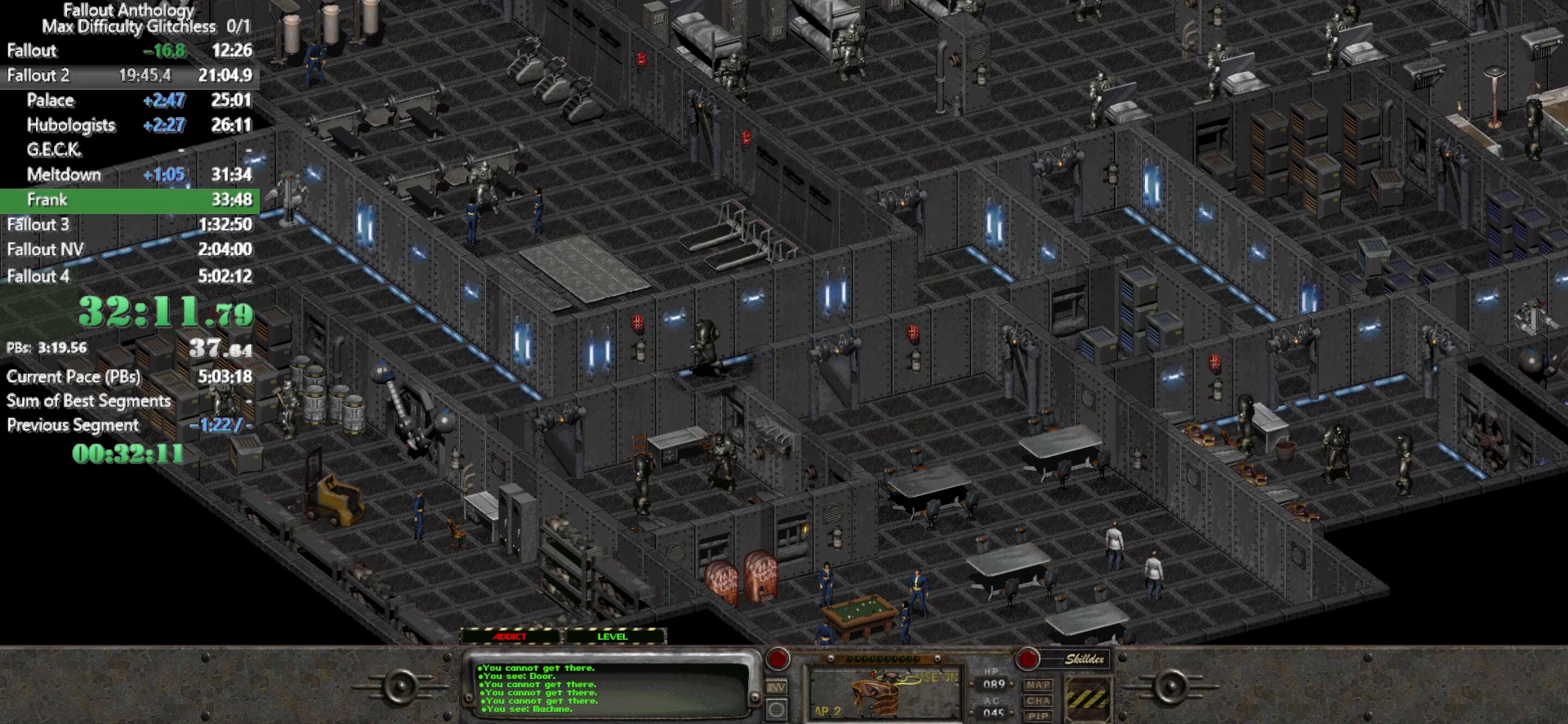
{"keys": [], "mouse": [], "events": []}
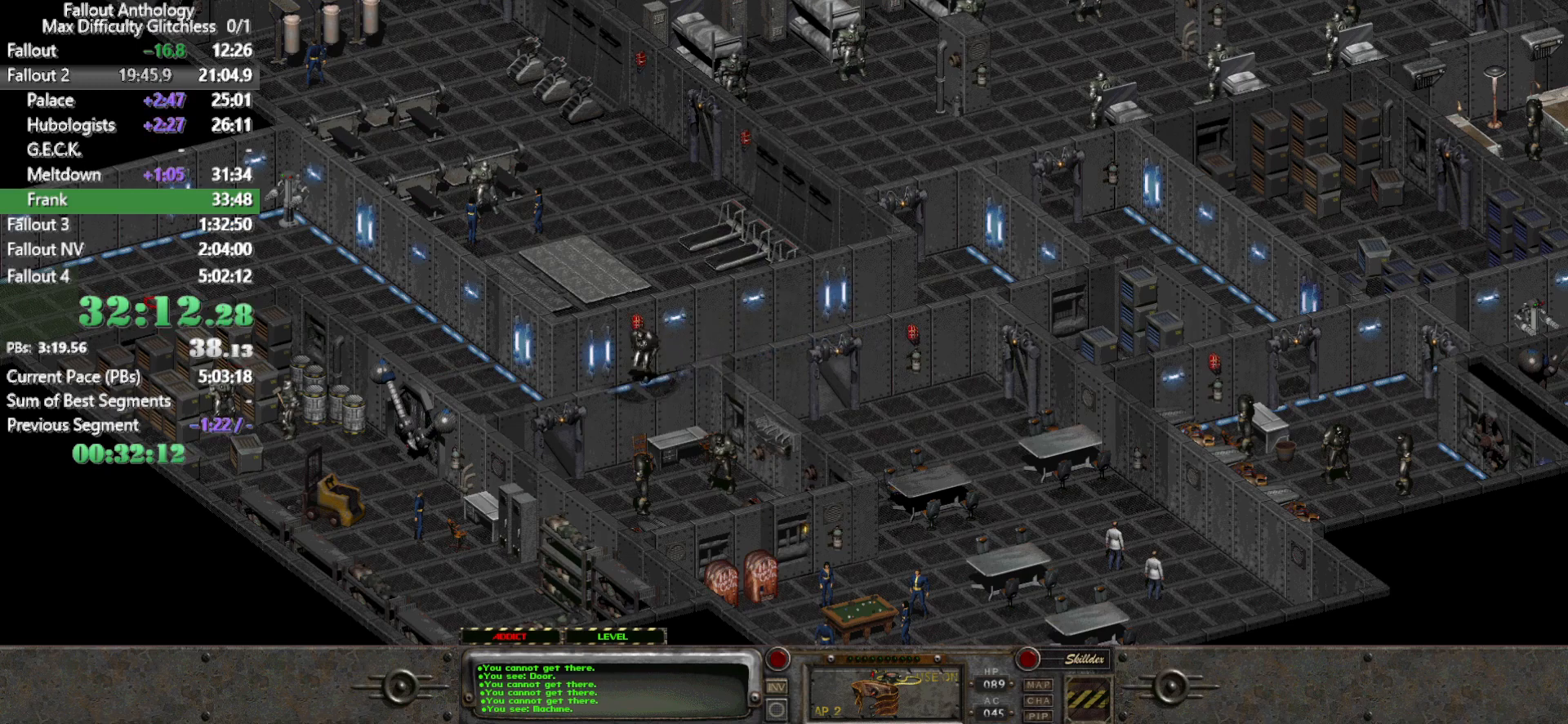
{"keys": [], "mouse": [], "events": []}
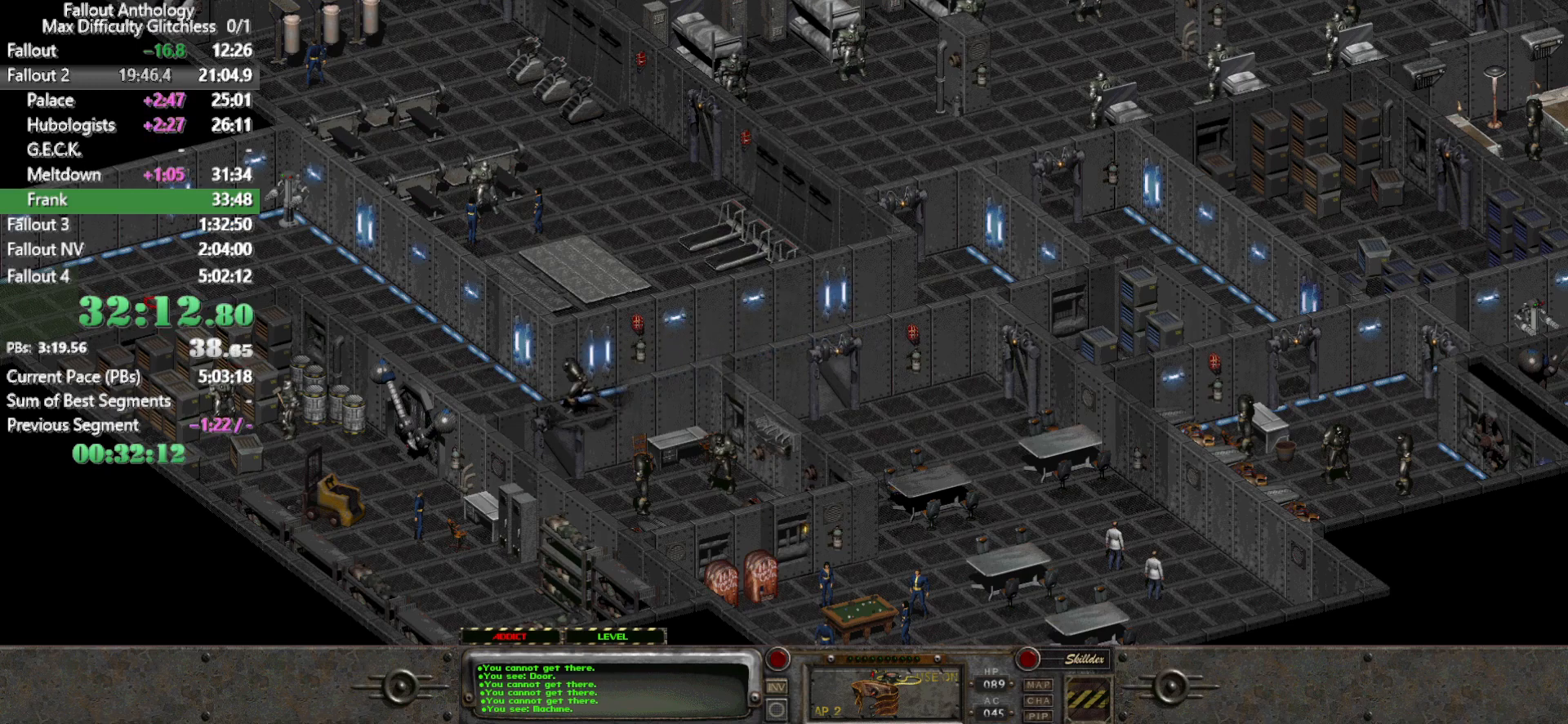
{"keys": [], "mouse": [], "events": []}
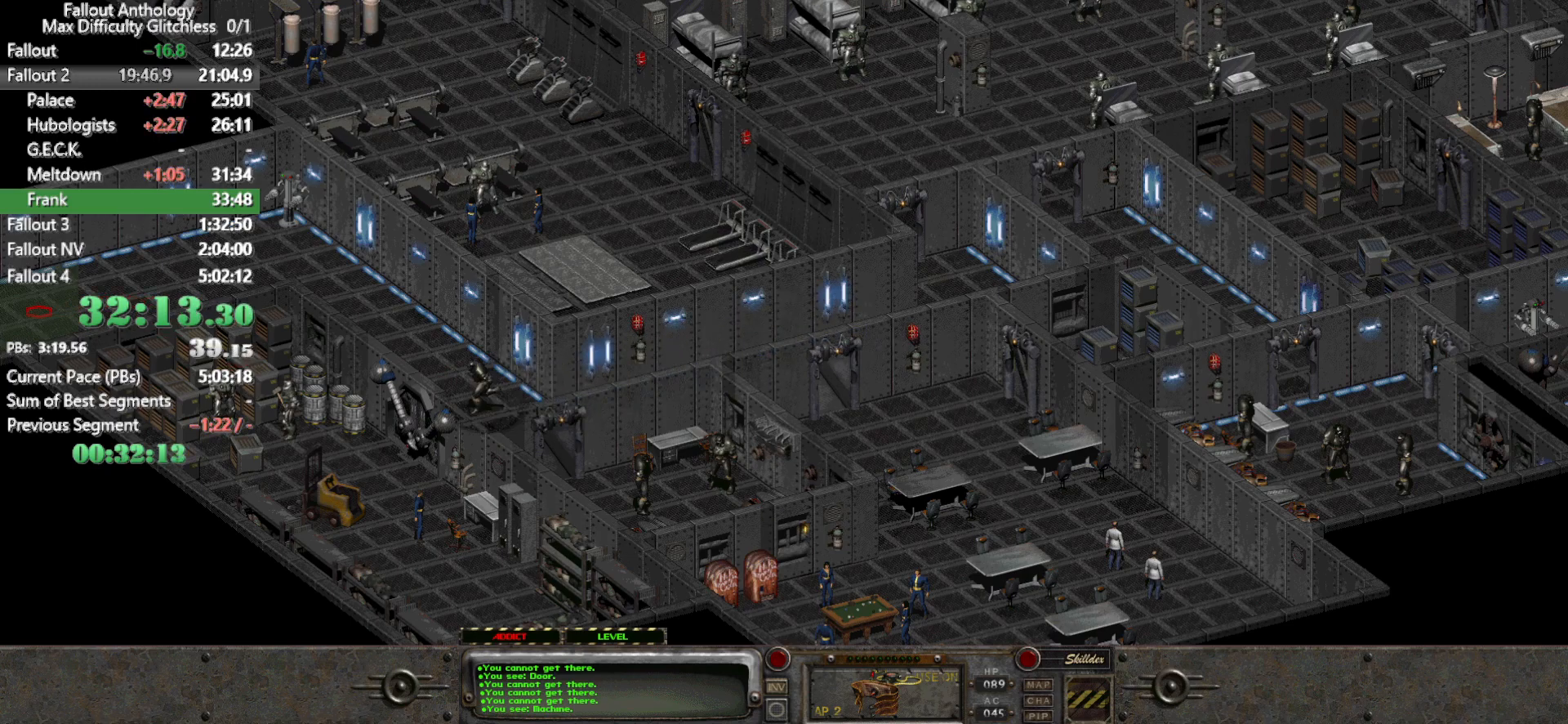
{"keys": [], "mouse": [], "events": []}
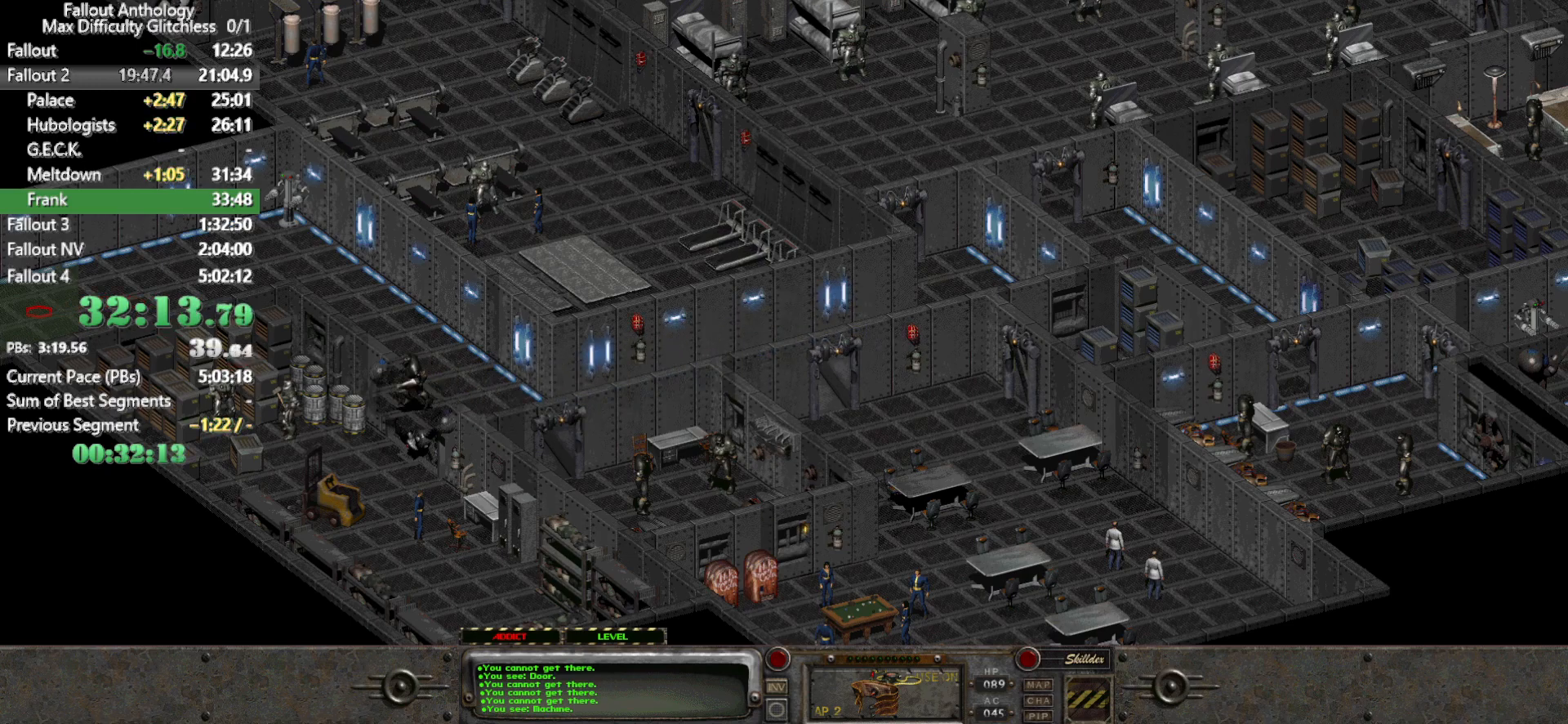
{"keys": [], "mouse": [], "events": []}
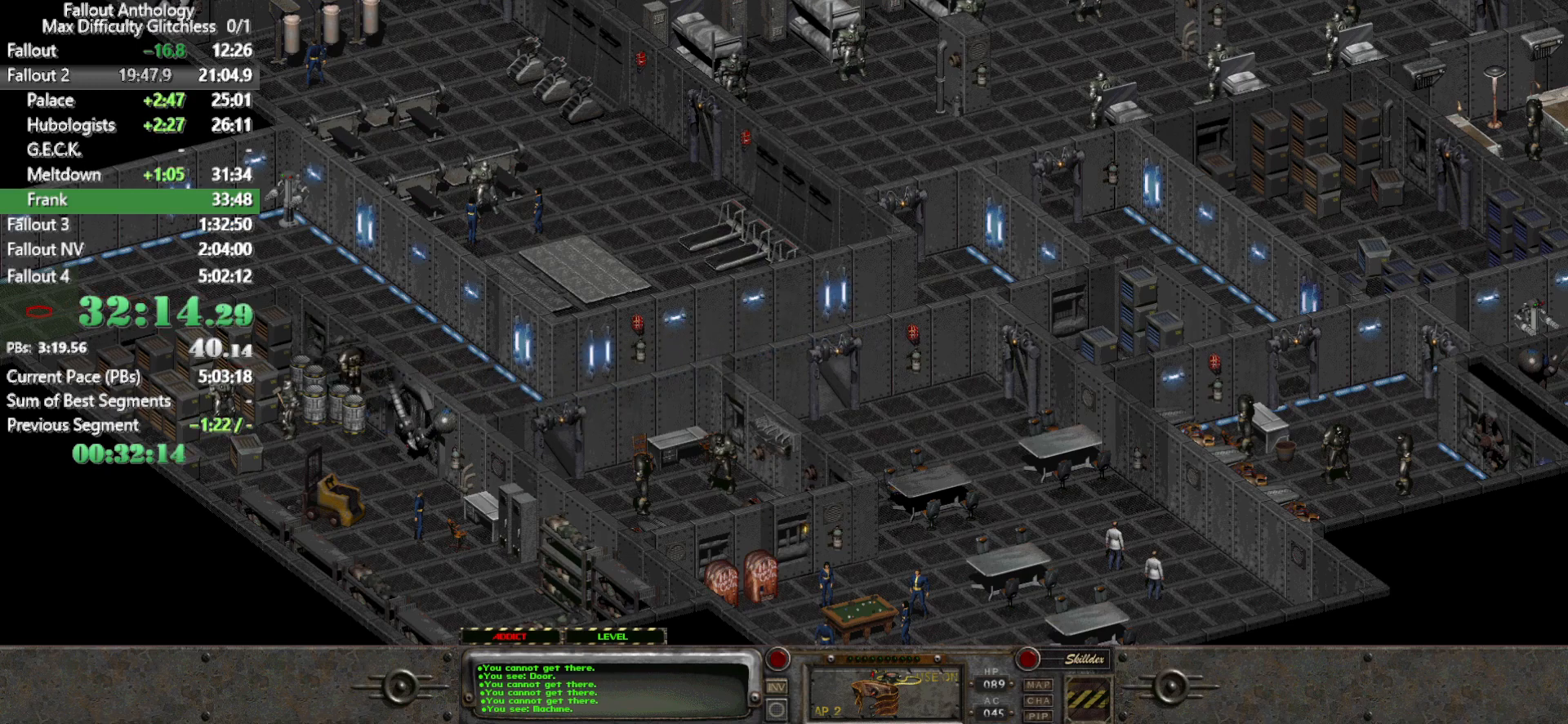
{"keys": [], "mouse": [], "events": []}
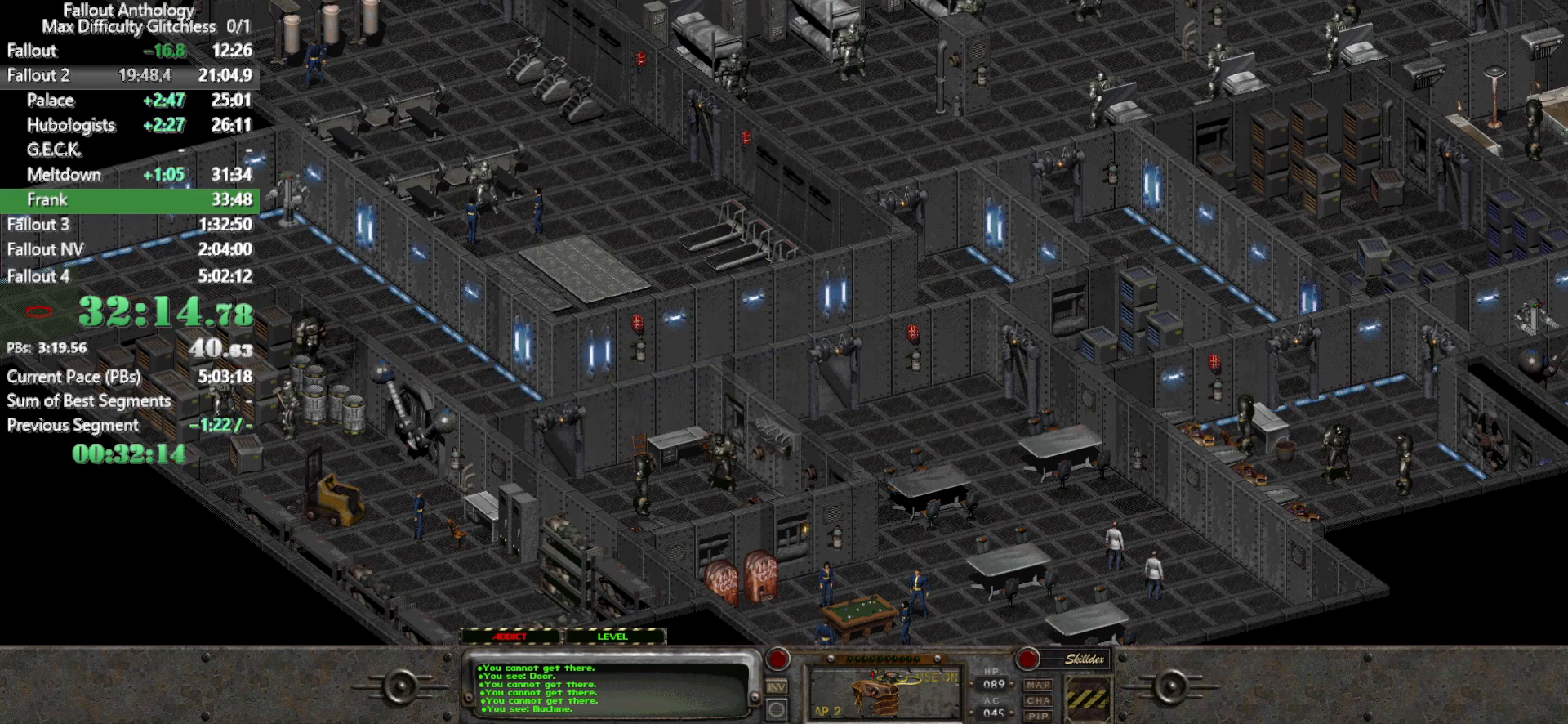
{"keys": [], "mouse": [], "events": []}
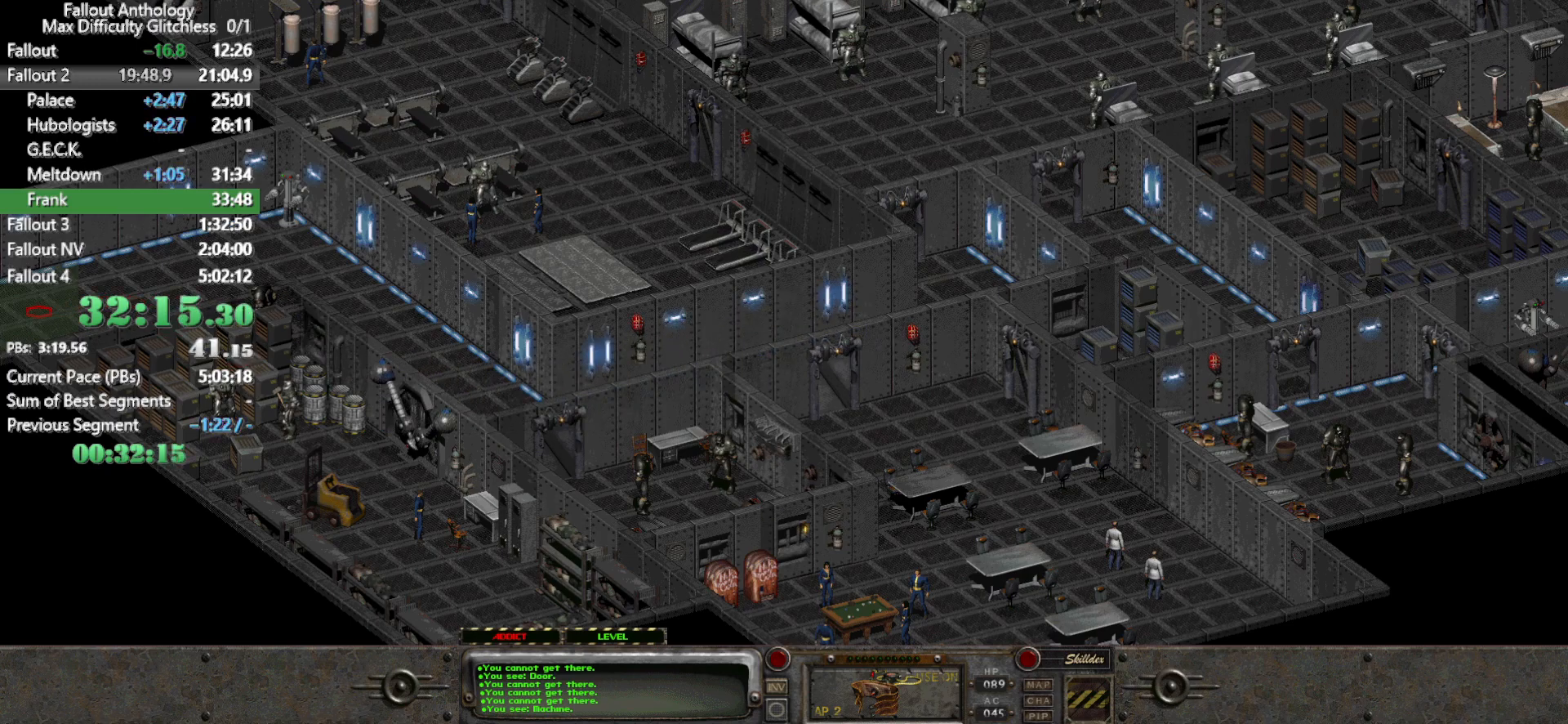
{"keys": [], "mouse": [], "events": []}
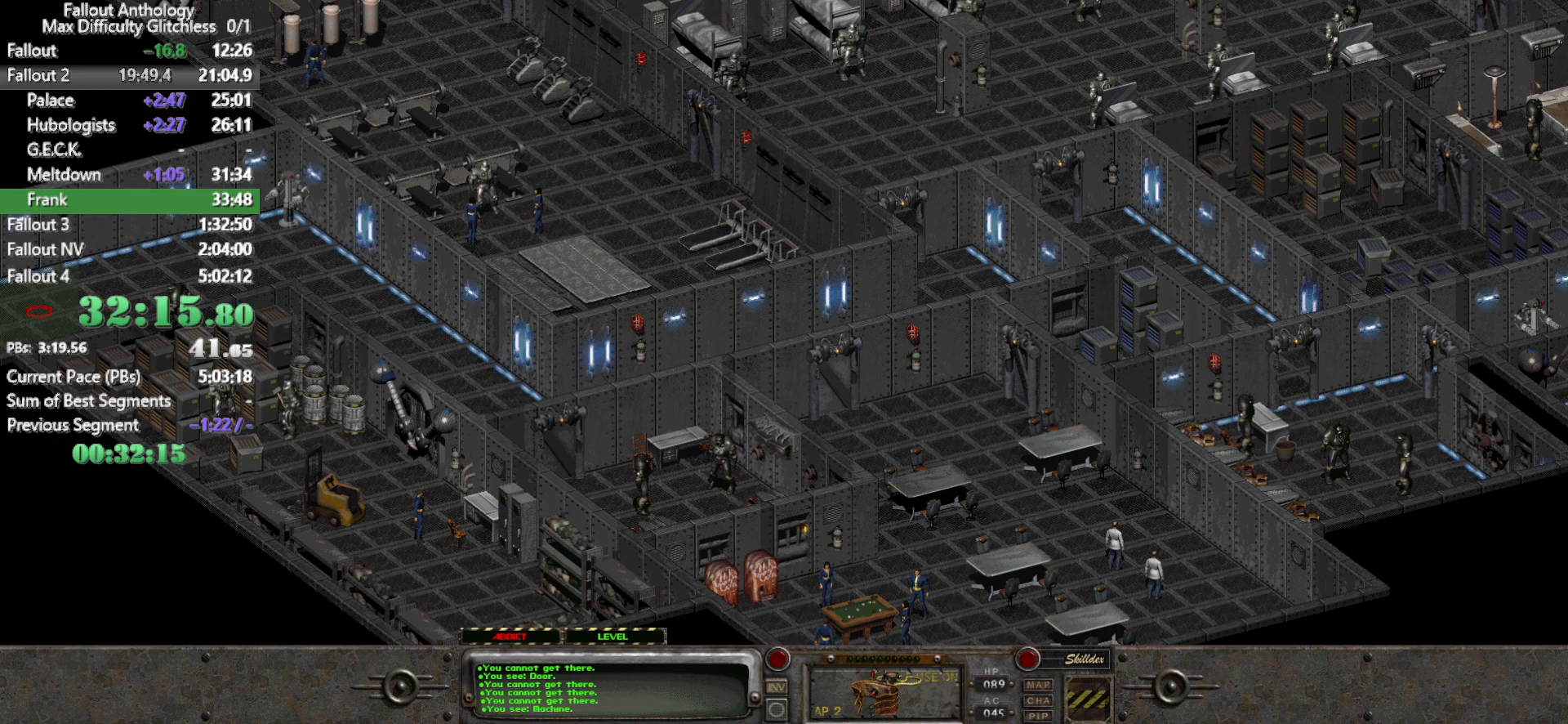
{"keys": [], "mouse": [], "events": []}
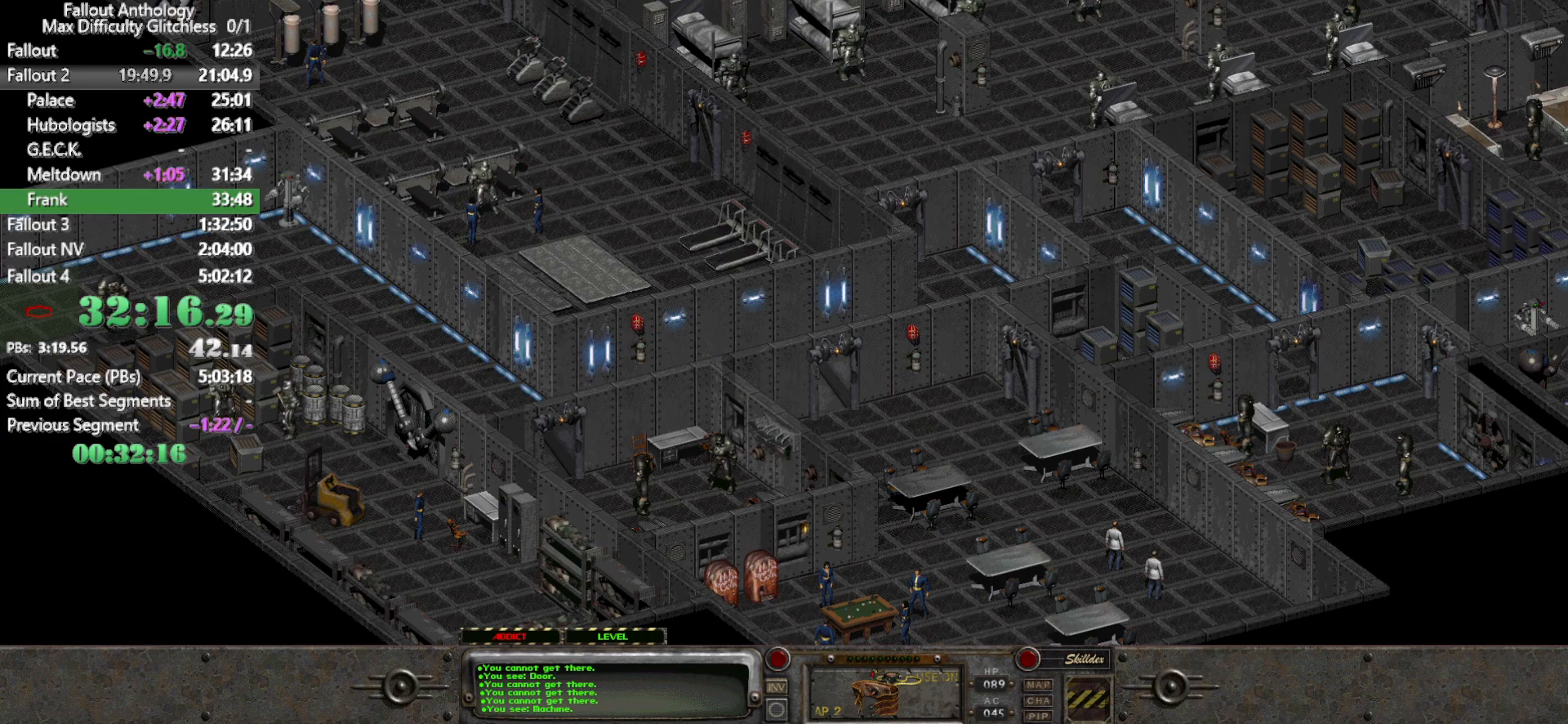
{"keys": [], "mouse": ["left"], "events": [[500, "mouse_left", "down"]]}
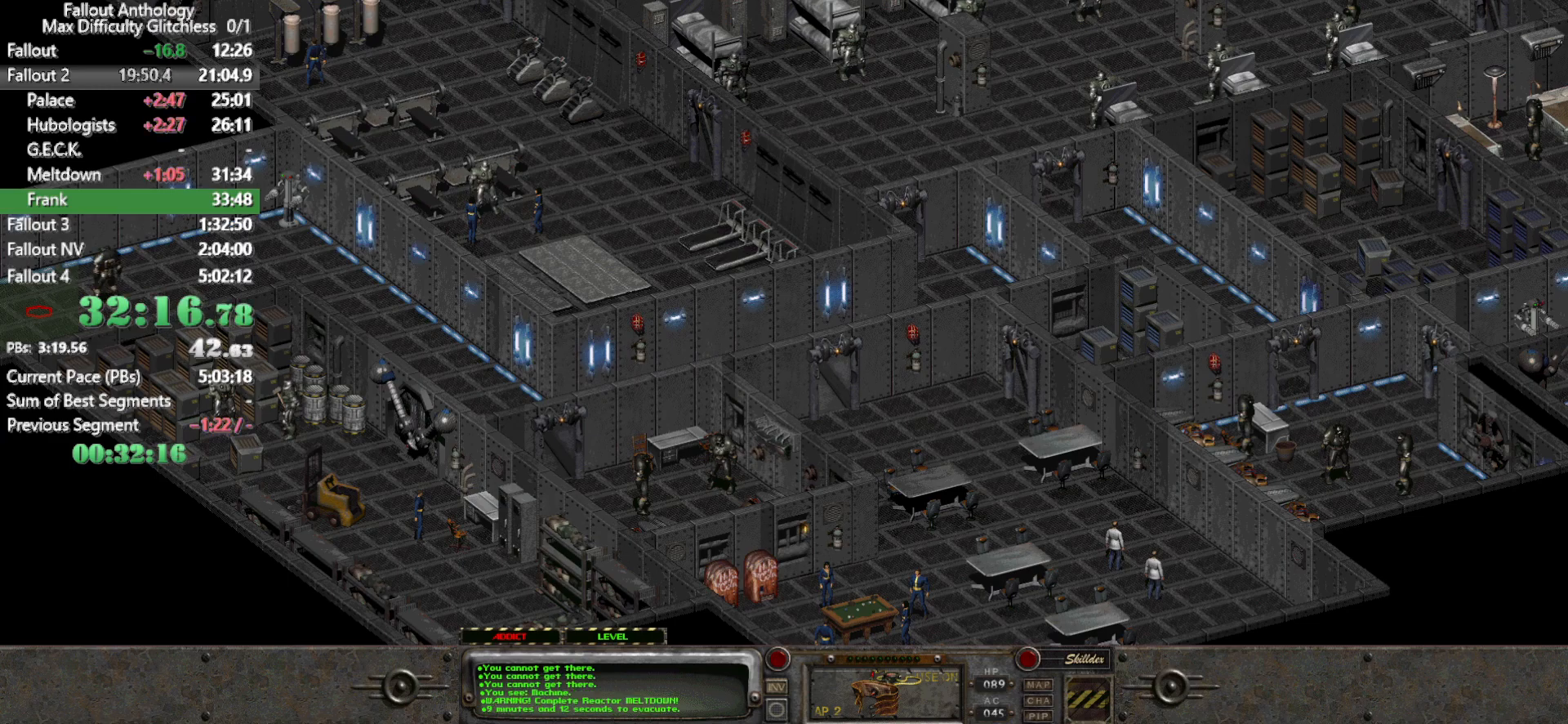
{"keys": [], "mouse": [], "events": [[133, "mouse_left", "up"]]}
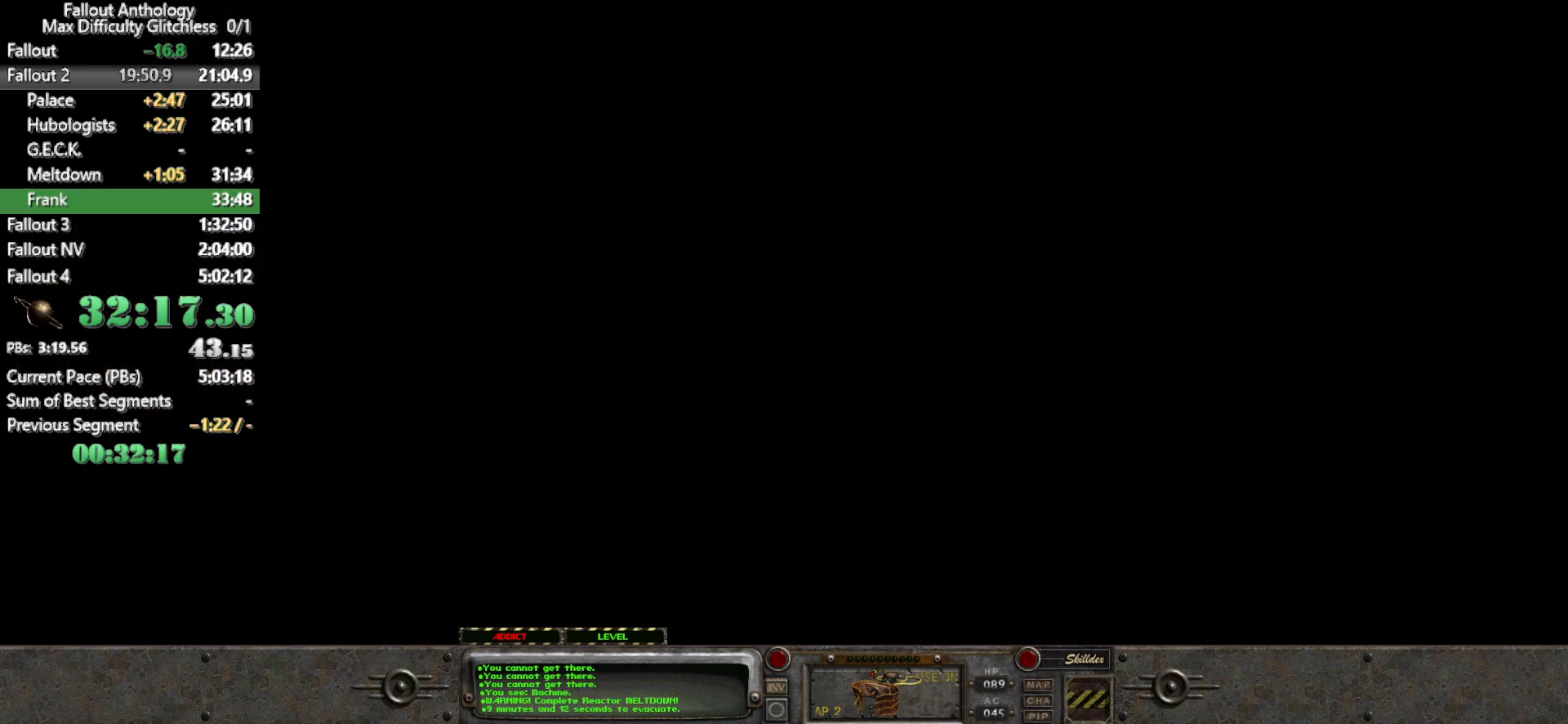
{"keys": [], "mouse": [], "events": []}
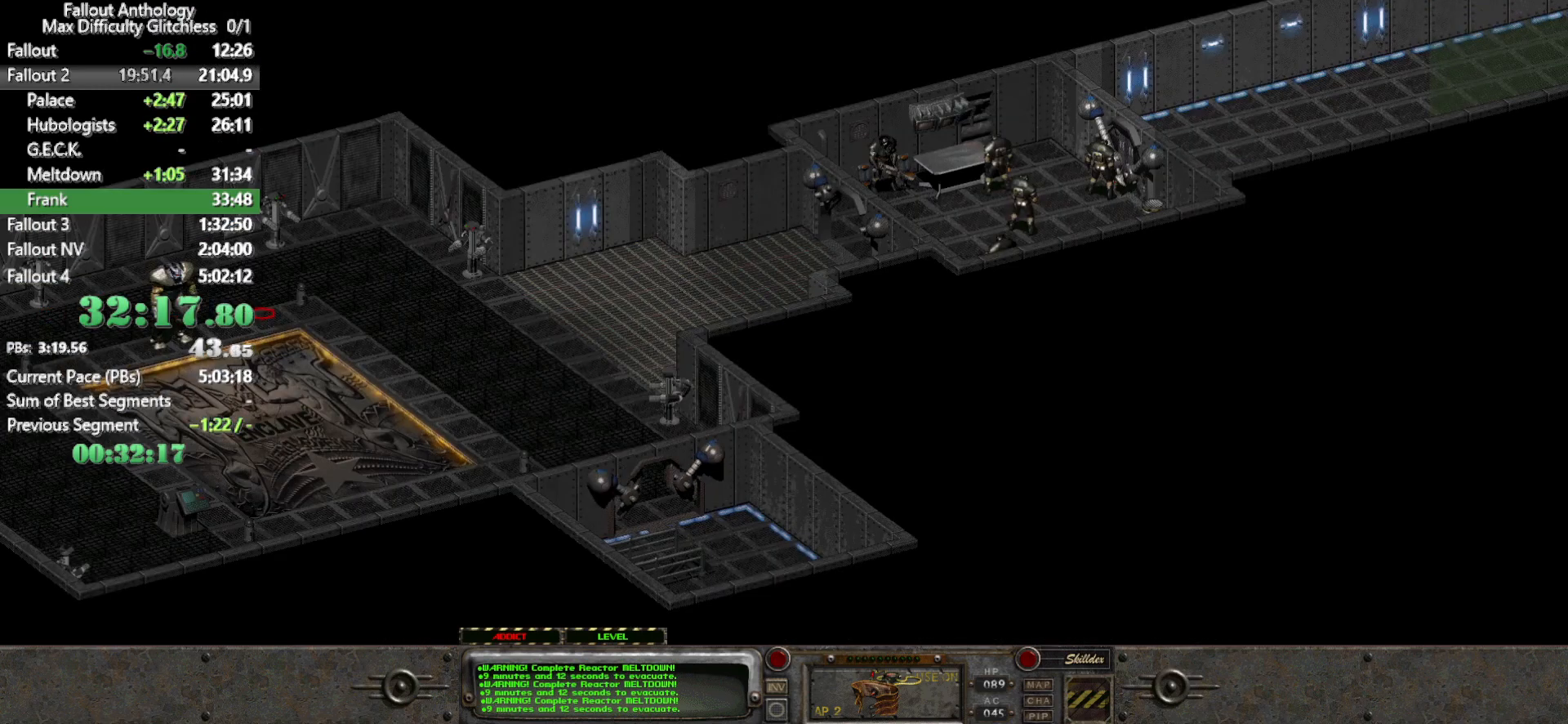
{"keys": [], "mouse": [], "events": []}
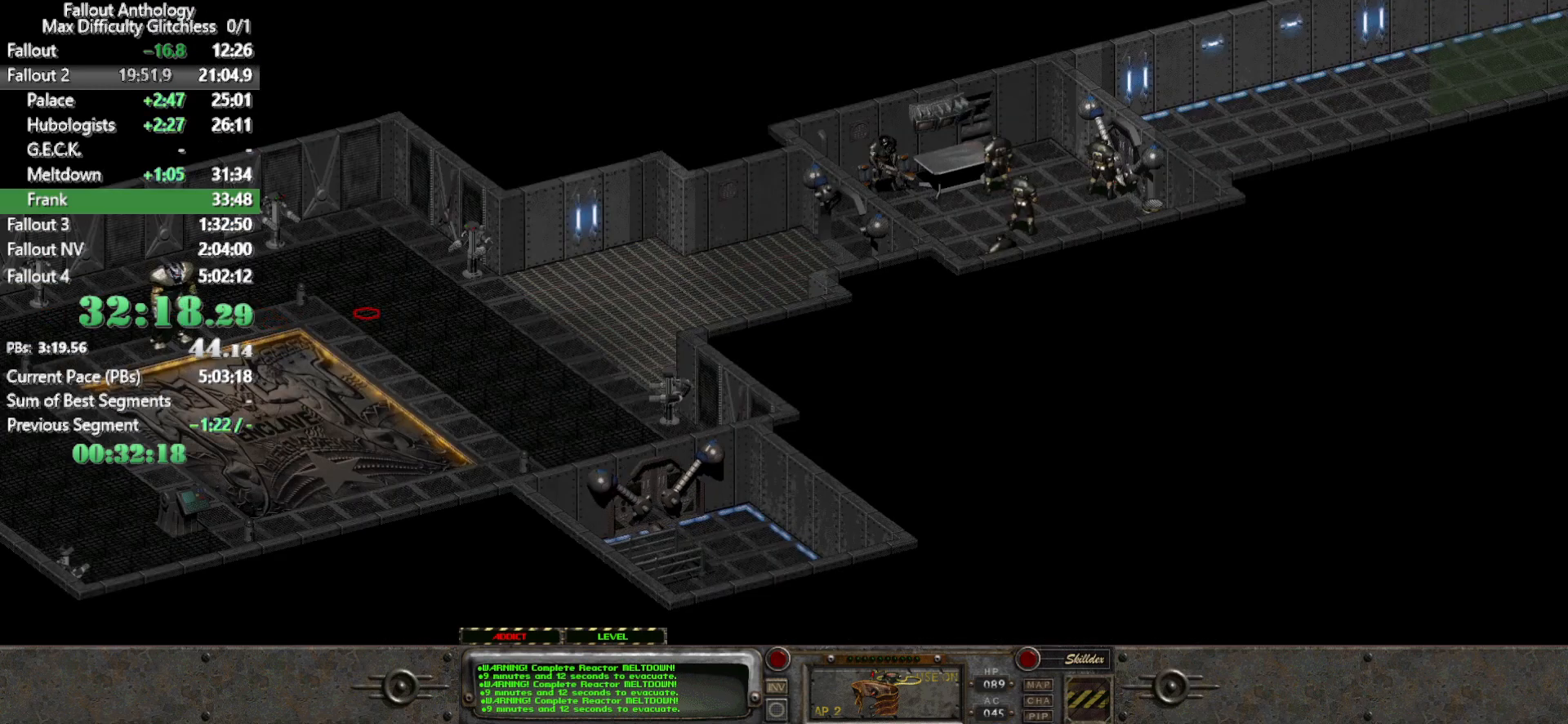
{"keys": [], "mouse": [], "events": []}
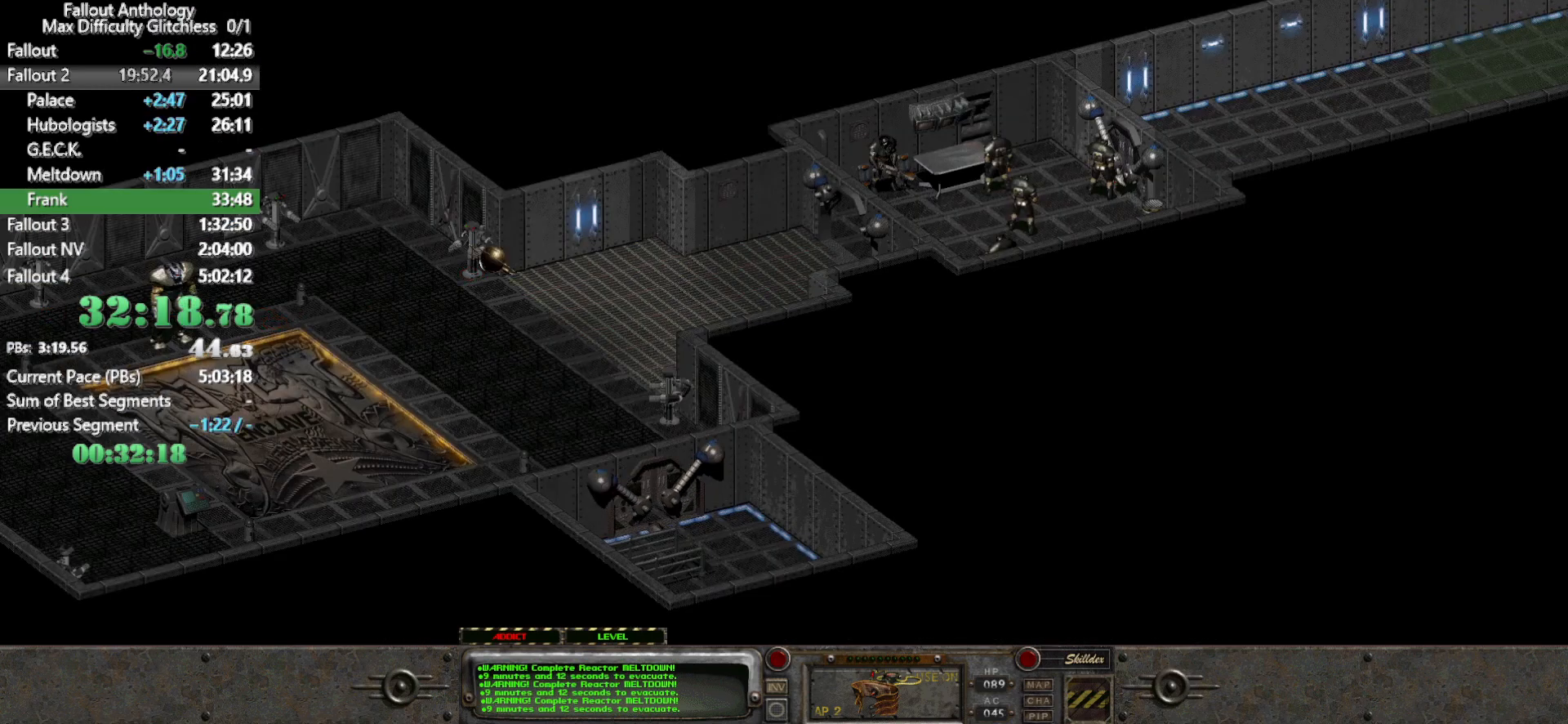
{"keys": [], "mouse": [], "events": []}